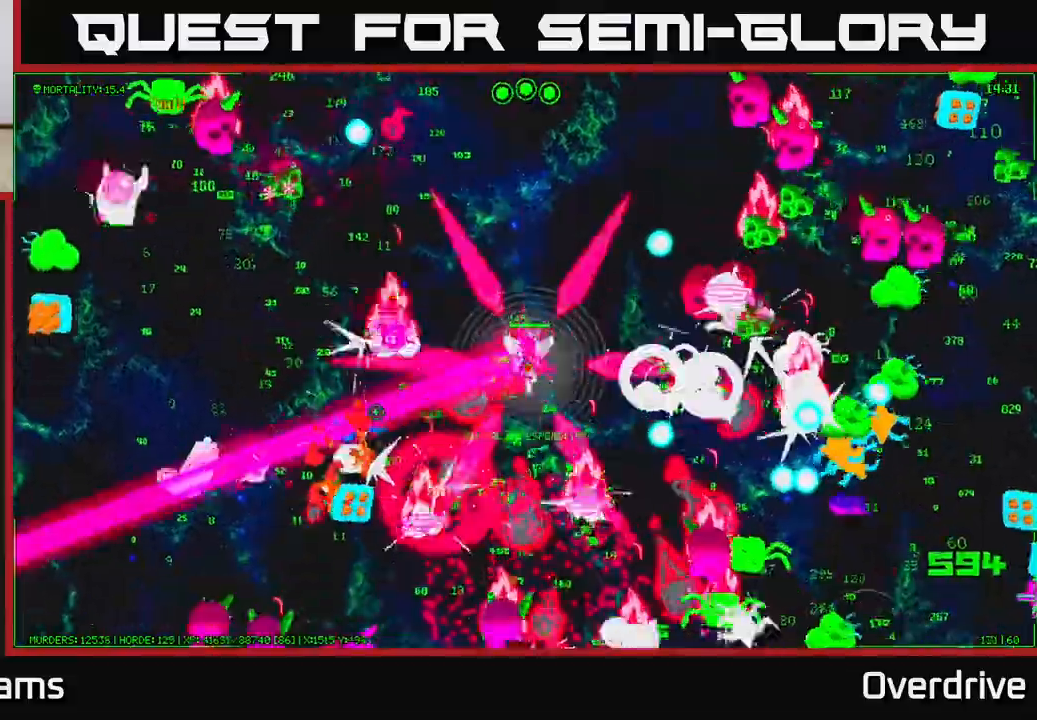
Gameplay with a controller (Xbox layout); each line is a JSON object with the inputs held at the frame after it. "events" lists button and stick changes between this image and that frame as [ms after this image, input, new state], when the widget could be followed in between.
{"buttons": [], "left_stick": "left", "right_stick": "down-left", "events": [[250, "left_stick", "down"], [283, "right_stick", "down"], [383, "left_stick", "left"], [450, "right_stick", "down-left"]]}
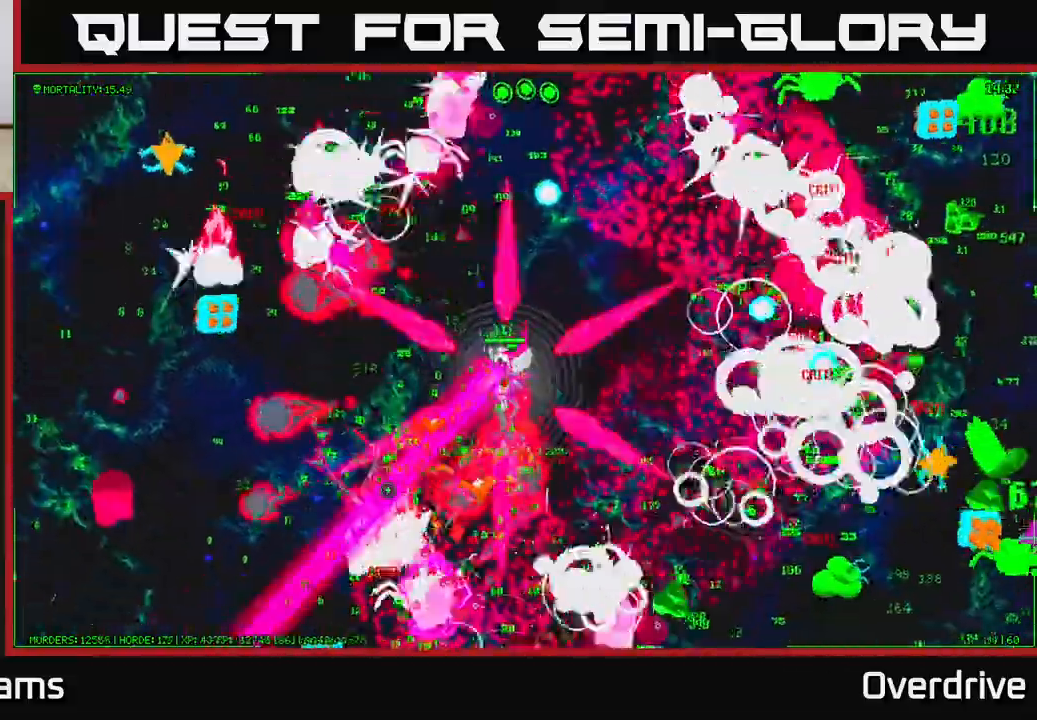
{"buttons": [], "left_stick": "down", "right_stick": "right", "events": [[100, "left_stick", "down-left"], [167, "right_stick", "down"], [183, "left_stick", "left"], [383, "right_stick", "right"], [400, "left_stick", "down"]]}
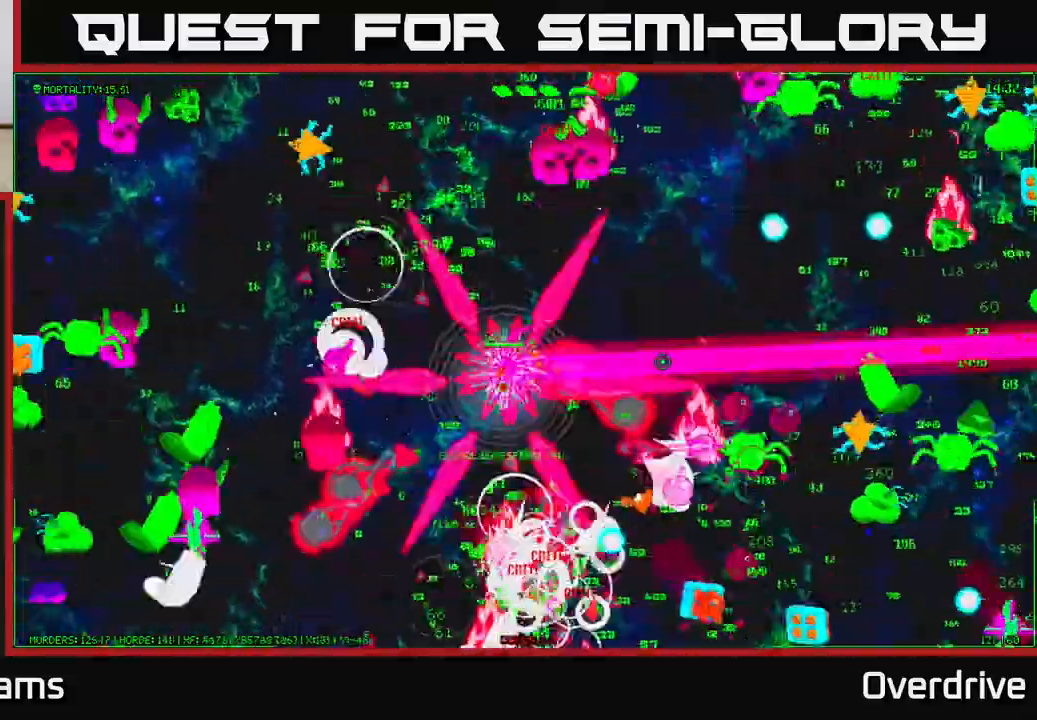
{"buttons": [], "left_stick": "right", "right_stick": "down", "events": [[100, "right_stick", "down-right"], [133, "left_stick", "down-left"], [400, "left_stick", "right"], [400, "right_stick", "down"]]}
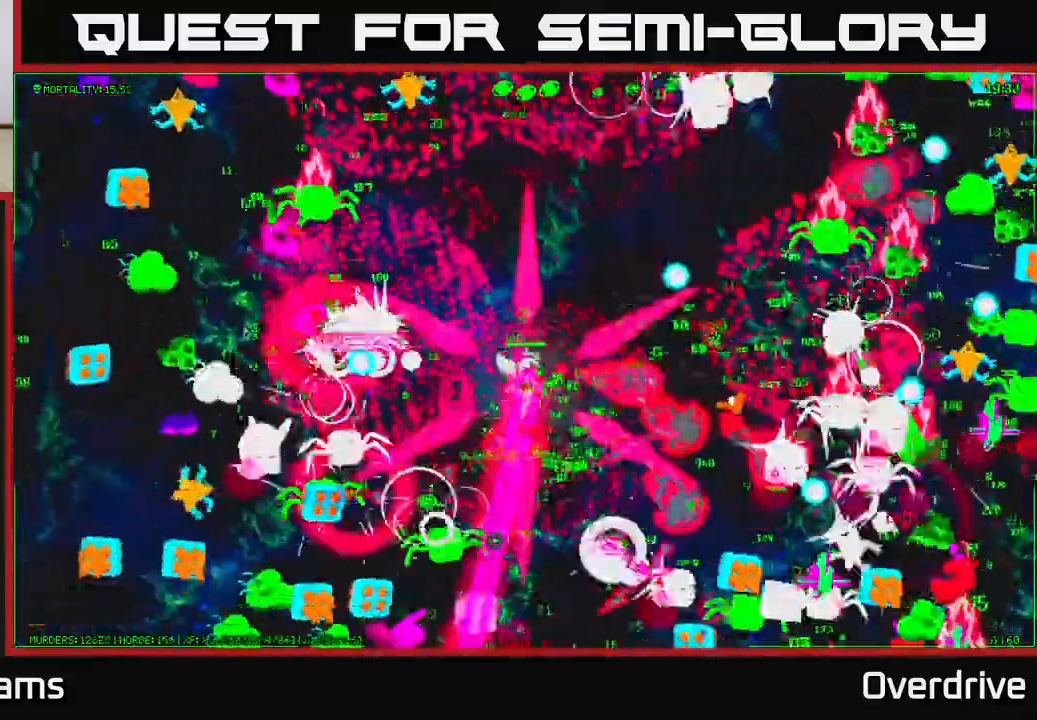
{"buttons": [], "left_stick": "down", "right_stick": "right", "events": [[117, "left_stick", "down"], [133, "right_stick", "down-right"], [250, "left_stick", "down-right"], [300, "right_stick", "right"], [383, "left_stick", "down"]]}
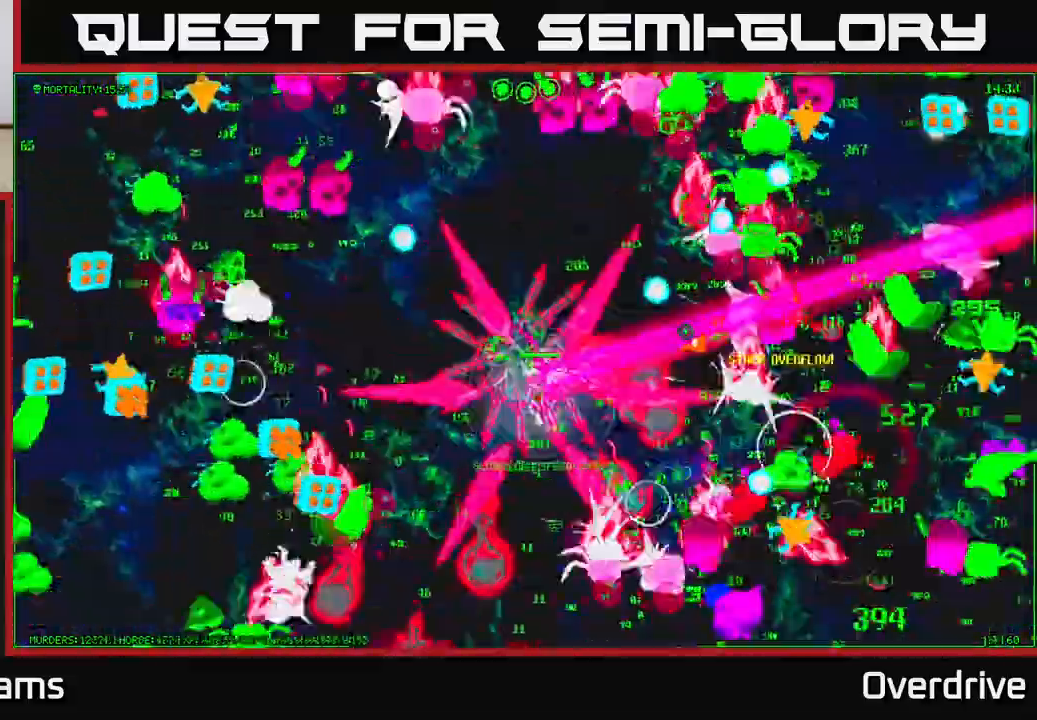
{"buttons": [], "left_stick": "up-right", "right_stick": "down-right", "events": [[67, "left_stick", "down-left"], [117, "right_stick", "down-right"], [250, "left_stick", "down"], [350, "left_stick", "down-right"], [383, "right_stick", "up-right"], [500, "left_stick", "up-right"], [500, "right_stick", "down-right"]]}
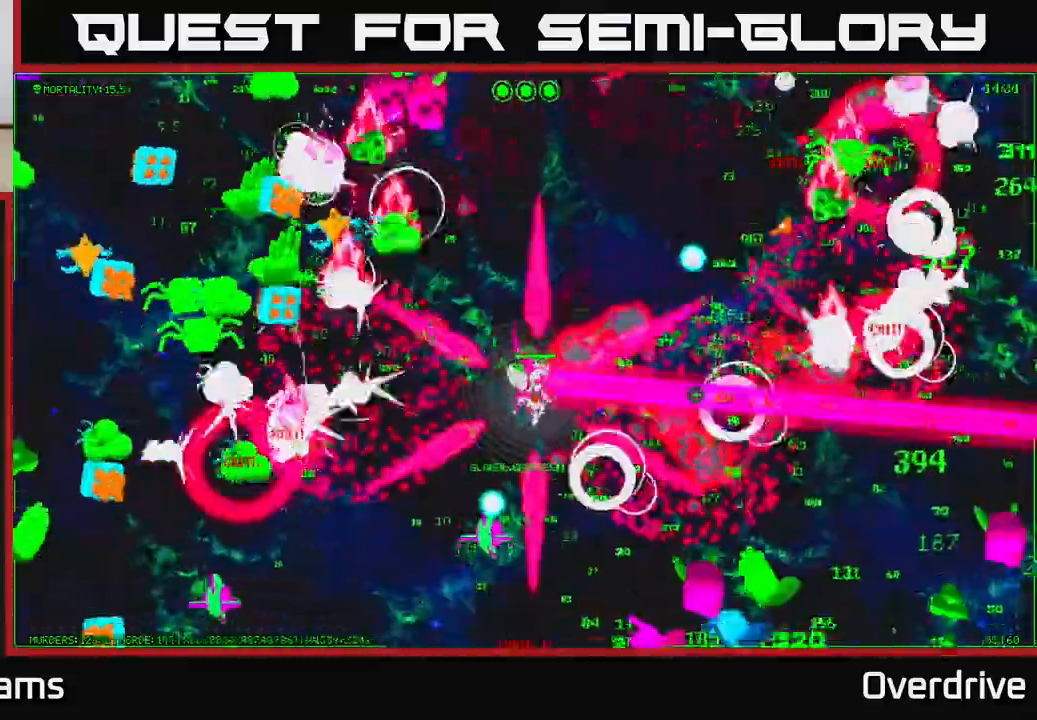
{"buttons": [], "left_stick": "center", "right_stick": "up", "events": [[133, "right_stick", "down-left"], [217, "left_stick", "down-right"], [267, "right_stick", "up-right"], [283, "left_stick", "down"], [467, "right_stick", "up"], [483, "left_stick", "center"]]}
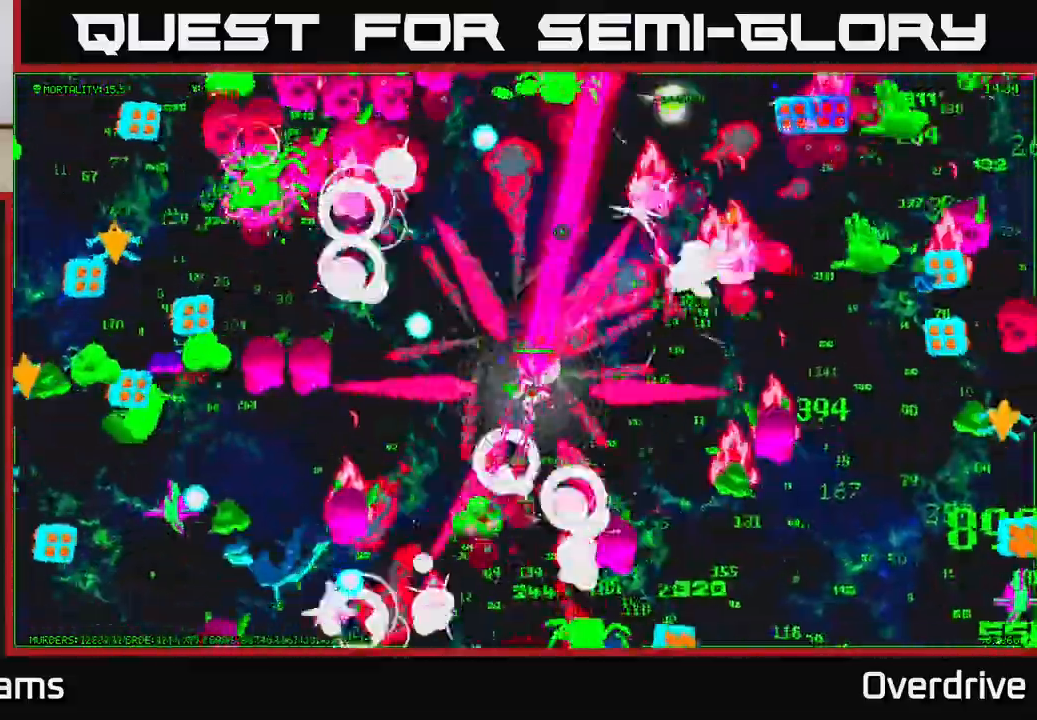
{"buttons": [], "left_stick": "up", "right_stick": "right", "events": [[17, "left_stick", "up"], [133, "right_stick", "up-right"], [233, "left_stick", "down-right"], [367, "right_stick", "right"], [417, "left_stick", "up-right"], [500, "left_stick", "up"]]}
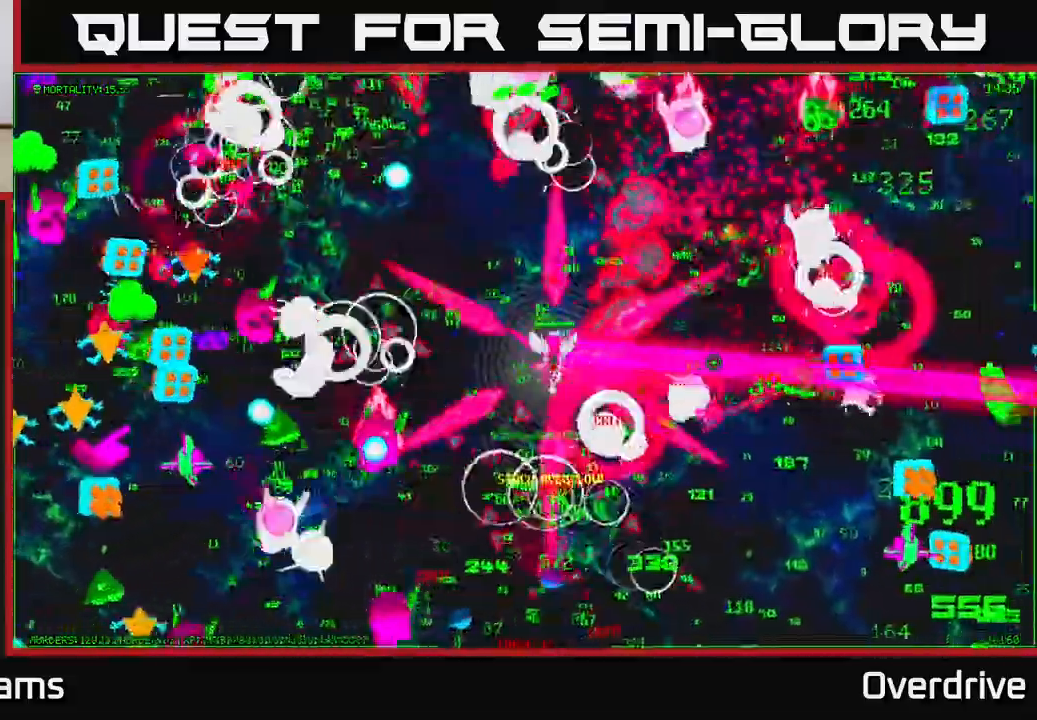
{"buttons": [], "left_stick": "right", "right_stick": "down-right", "events": [[100, "right_stick", "up-right"], [217, "left_stick", "down-right"], [350, "right_stick", "right"], [400, "left_stick", "right"], [450, "right_stick", "down-right"]]}
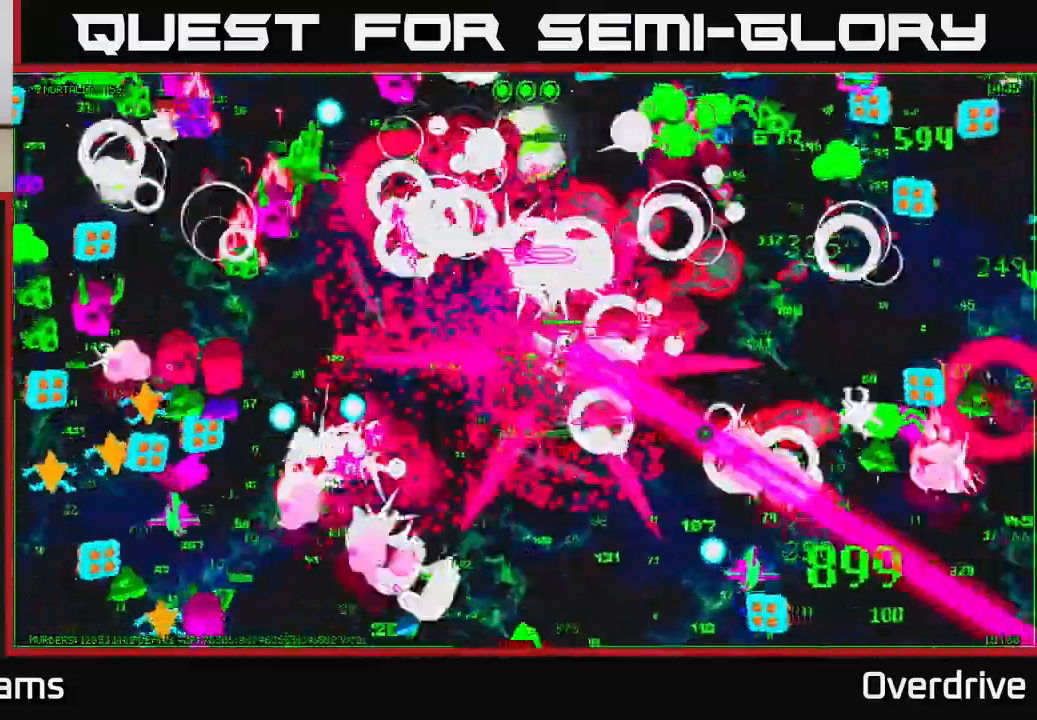
{"buttons": [], "left_stick": "up-right", "right_stick": "down-left", "events": [[67, "left_stick", "up-right"], [100, "right_stick", "up-right"], [283, "left_stick", "down-right"], [483, "right_stick", "down-left"], [500, "left_stick", "up-right"]]}
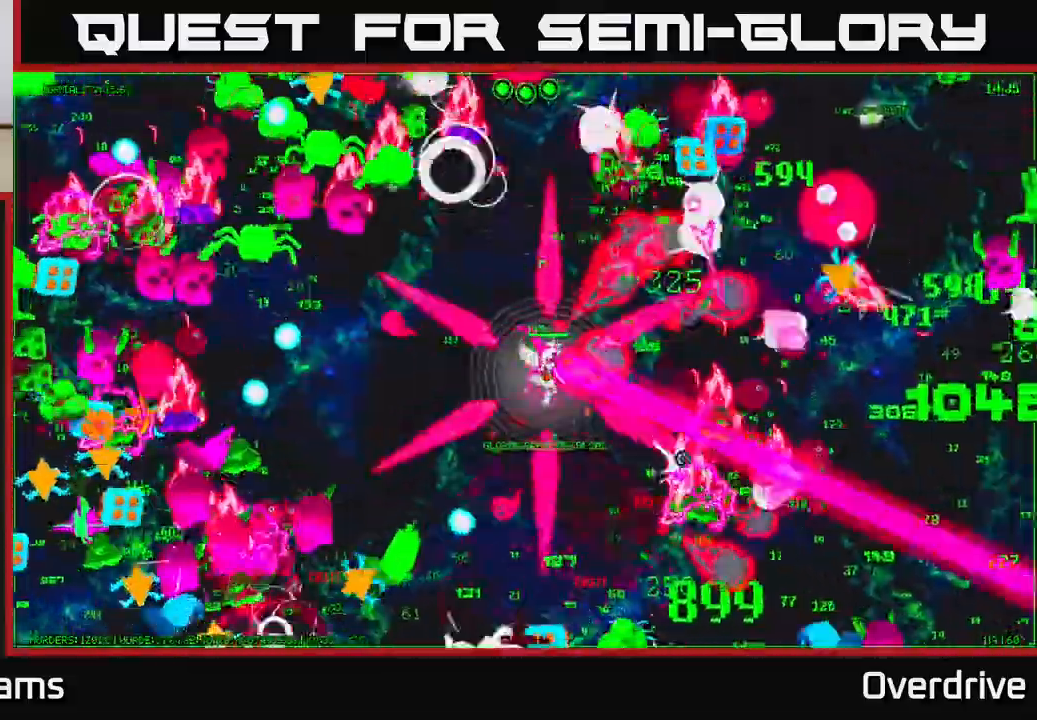
{"buttons": [], "left_stick": "up", "right_stick": "right", "events": [[183, "right_stick", "left"], [200, "left_stick", "down-right"], [267, "left_stick", "down"], [383, "right_stick", "up"], [400, "left_stick", "up"], [450, "right_stick", "right"]]}
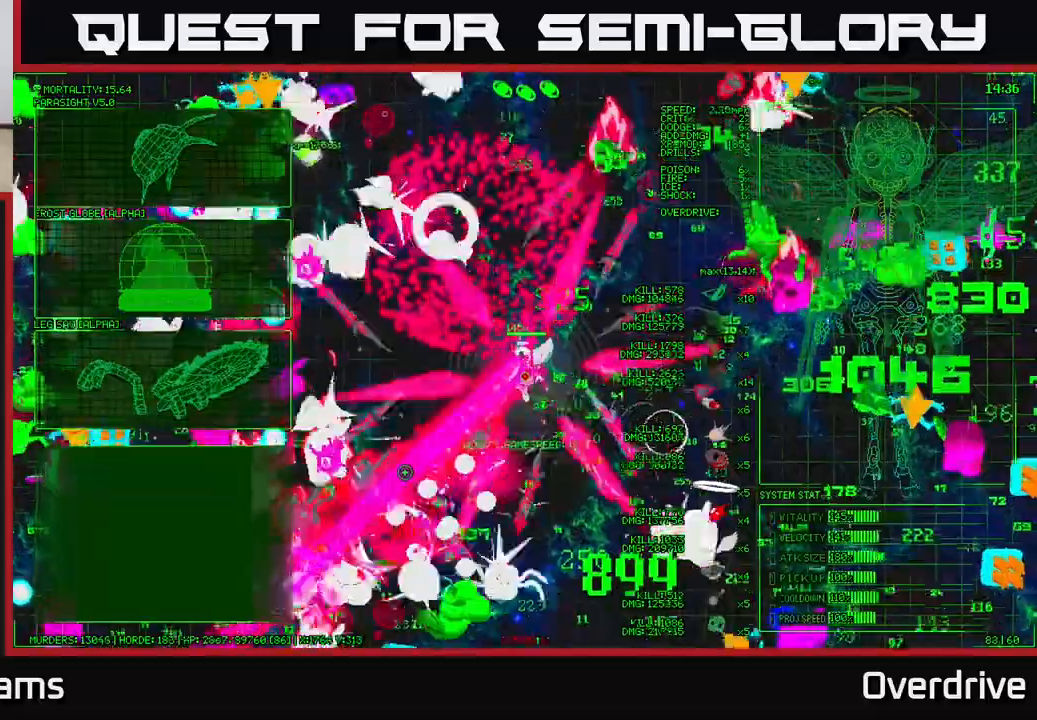
{"buttons": [], "left_stick": "right", "right_stick": "up-right", "events": [[117, "right_stick", "up-right"], [150, "left_stick", "right"], [300, "left_stick", "down-right"], [500, "left_stick", "right"]]}
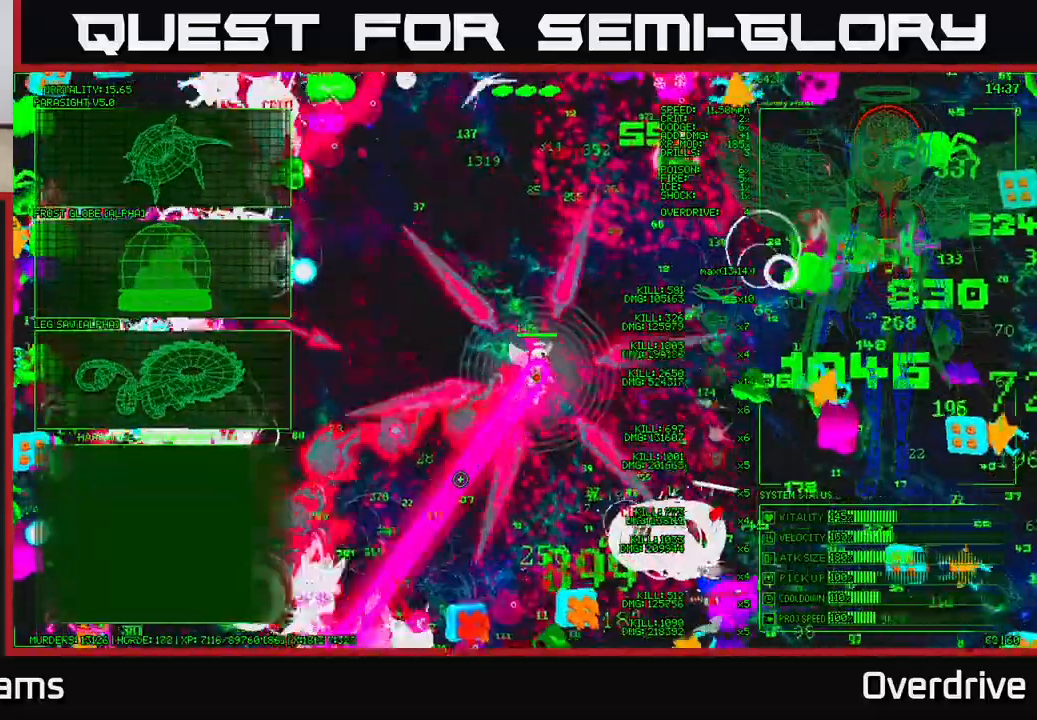
{"buttons": [], "left_stick": "up-left", "right_stick": "center", "events": [[50, "right_stick", "left"], [167, "left_stick", "center"], [200, "right_stick", "center"], [283, "left_stick", "down-left"], [500, "left_stick", "up-left"]]}
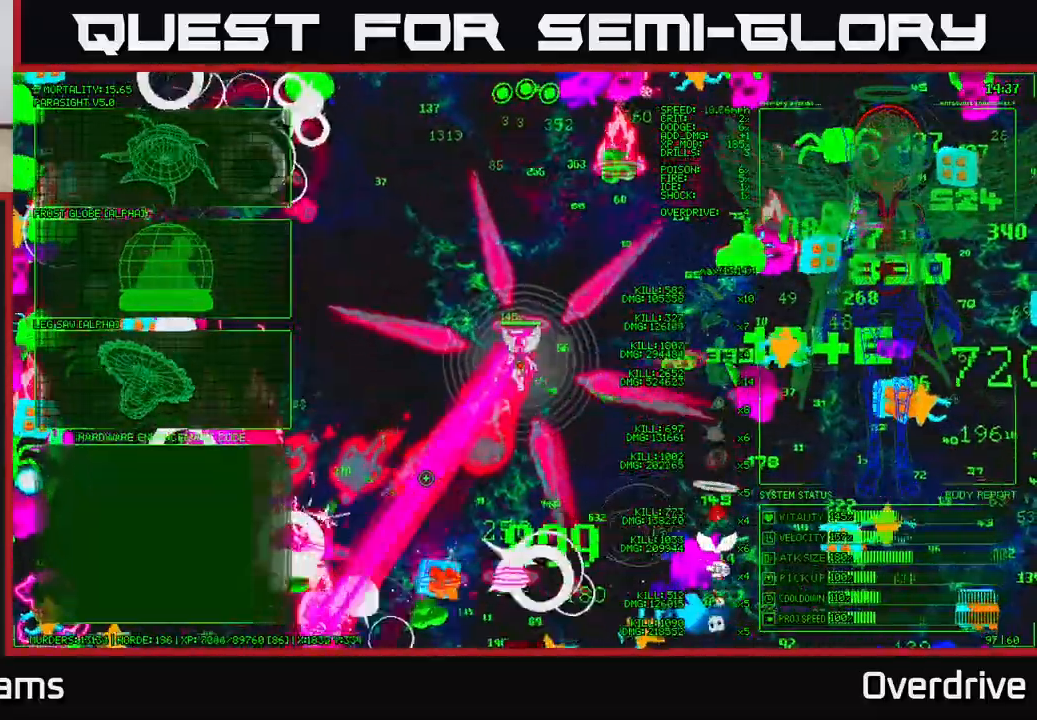
{"buttons": [], "left_stick": "up-left", "right_stick": "center", "events": []}
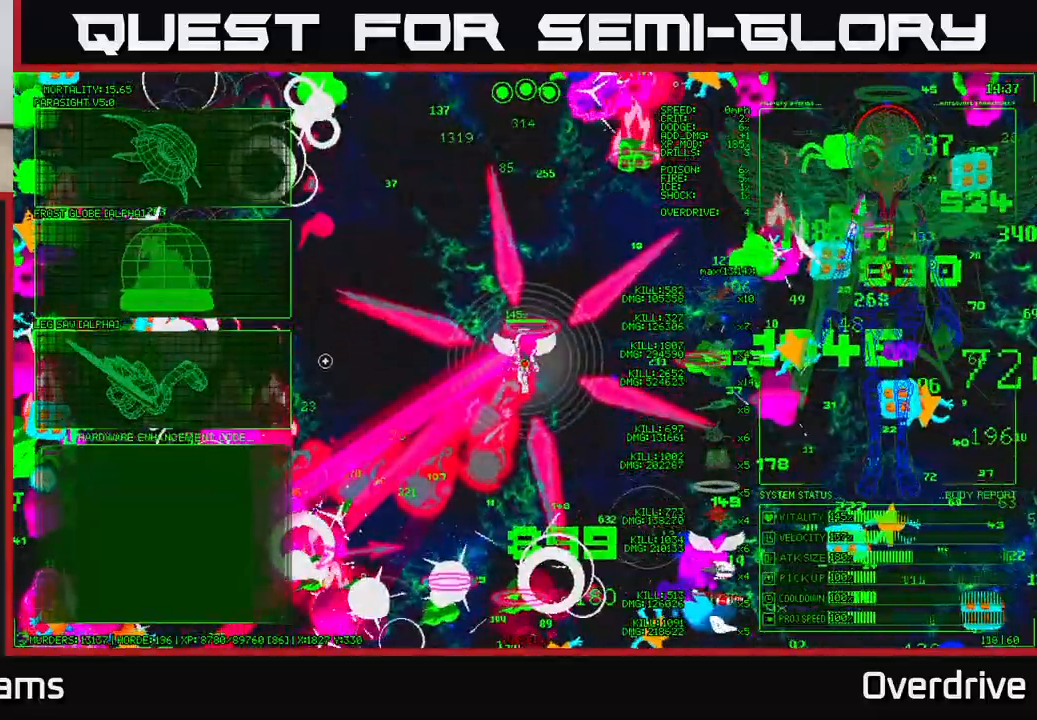
{"buttons": [], "left_stick": "up", "right_stick": "center", "events": [[233, "left_stick", "down-left"], [500, "left_stick", "up"]]}
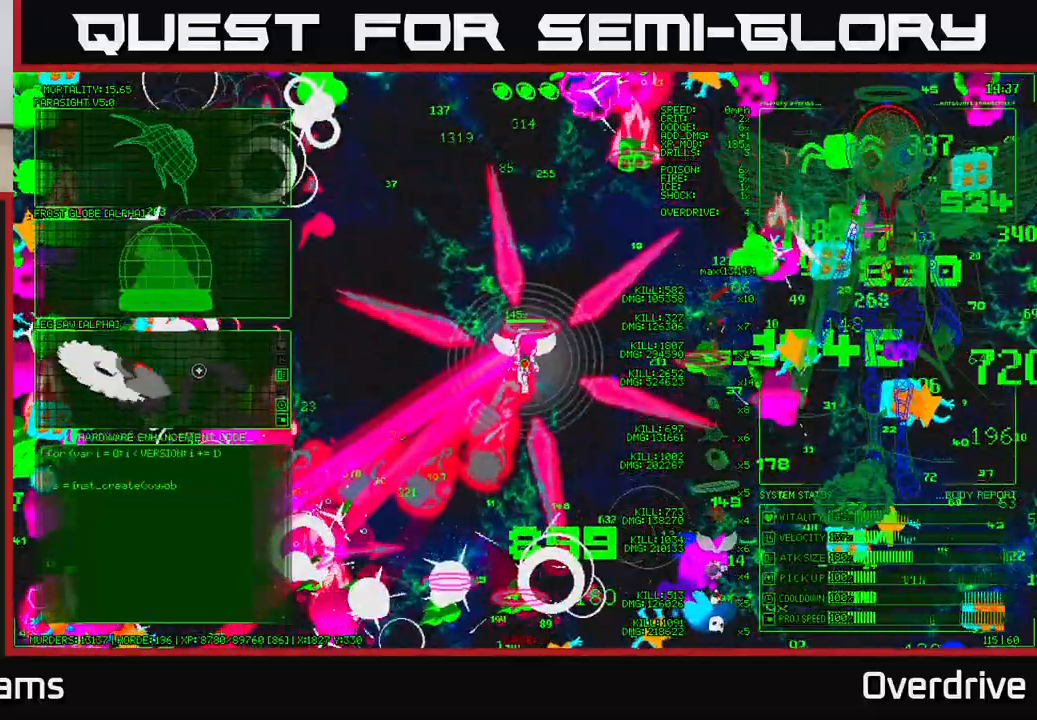
{"buttons": [], "left_stick": "up", "right_stick": "center", "events": []}
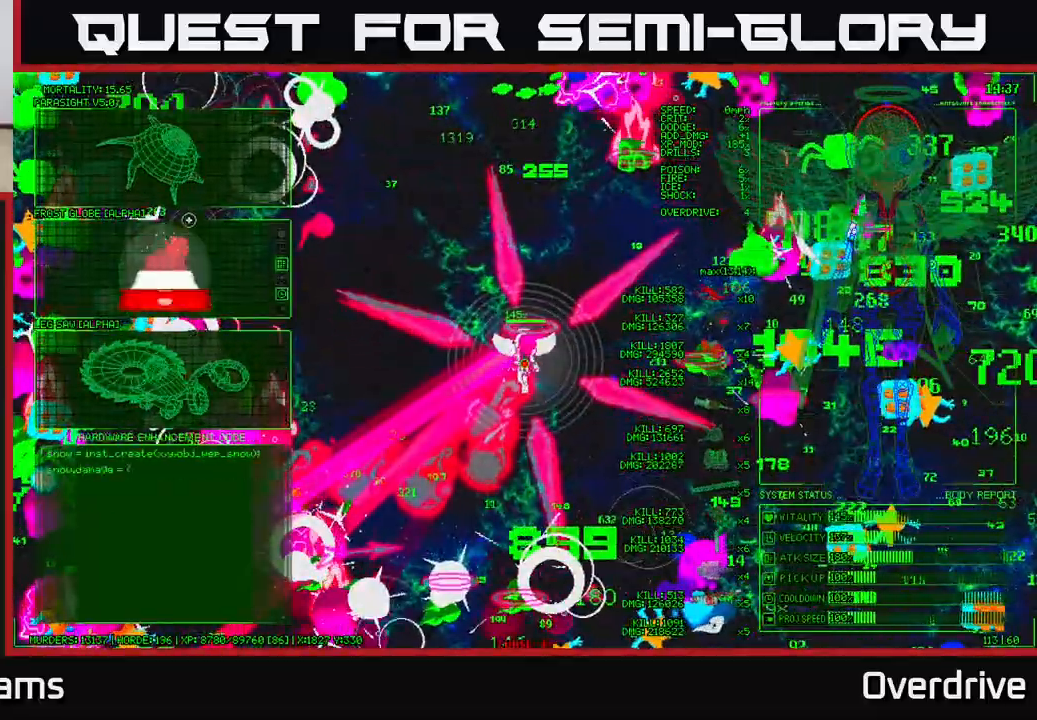
{"buttons": [], "left_stick": "center", "right_stick": "center", "events": [[183, "left_stick", "center"], [233, "A", "down"], [333, "A", "up"]]}
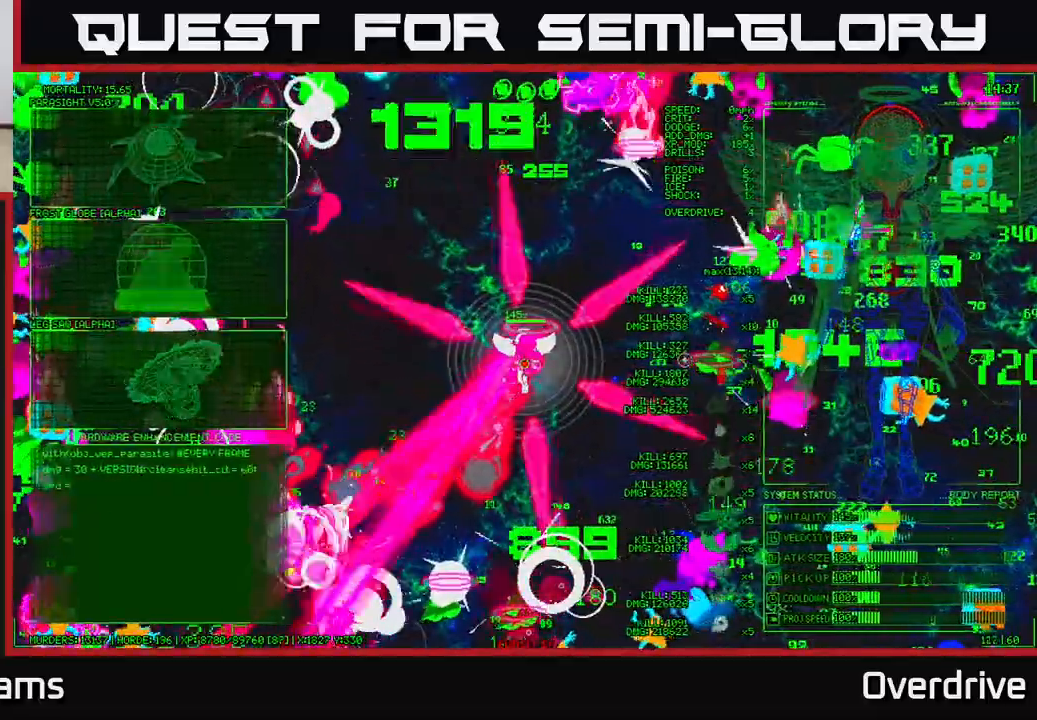
{"buttons": [], "left_stick": "down-right", "right_stick": "up-right", "events": [[50, "left_stick", "down-right"], [50, "right_stick", "down"], [267, "right_stick", "right"], [367, "right_stick", "up-right"]]}
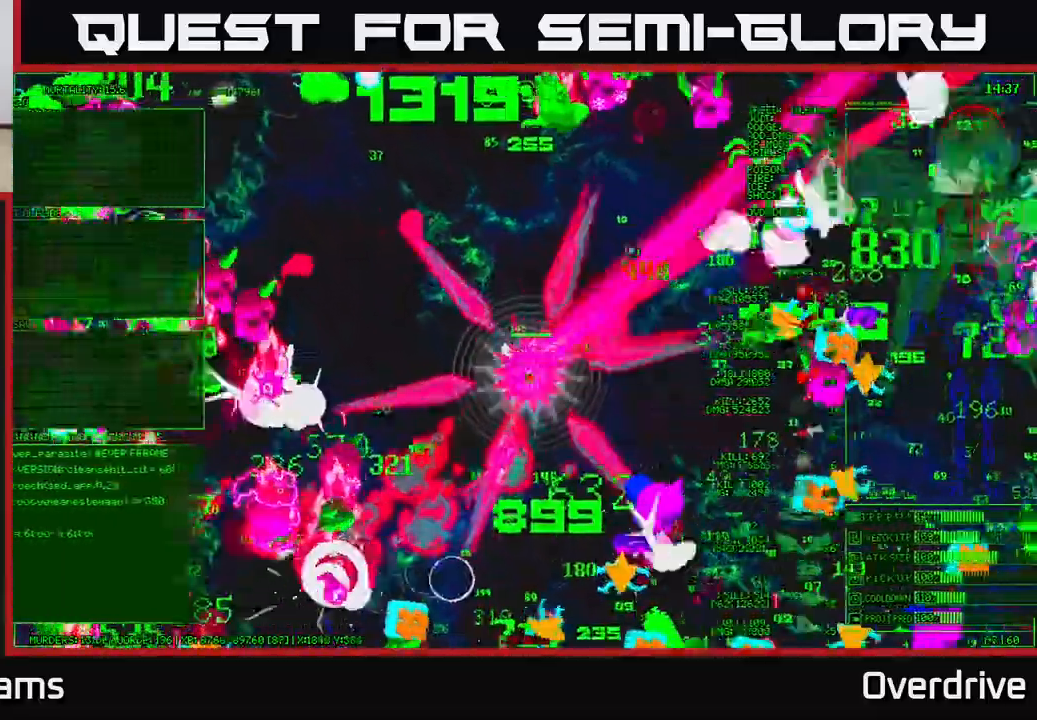
{"buttons": [], "left_stick": "right", "right_stick": "right", "events": [[33, "left_stick", "right"], [200, "right_stick", "right"], [267, "left_stick", "up-right"], [350, "right_stick", "up-right"], [383, "left_stick", "right"], [467, "right_stick", "right"]]}
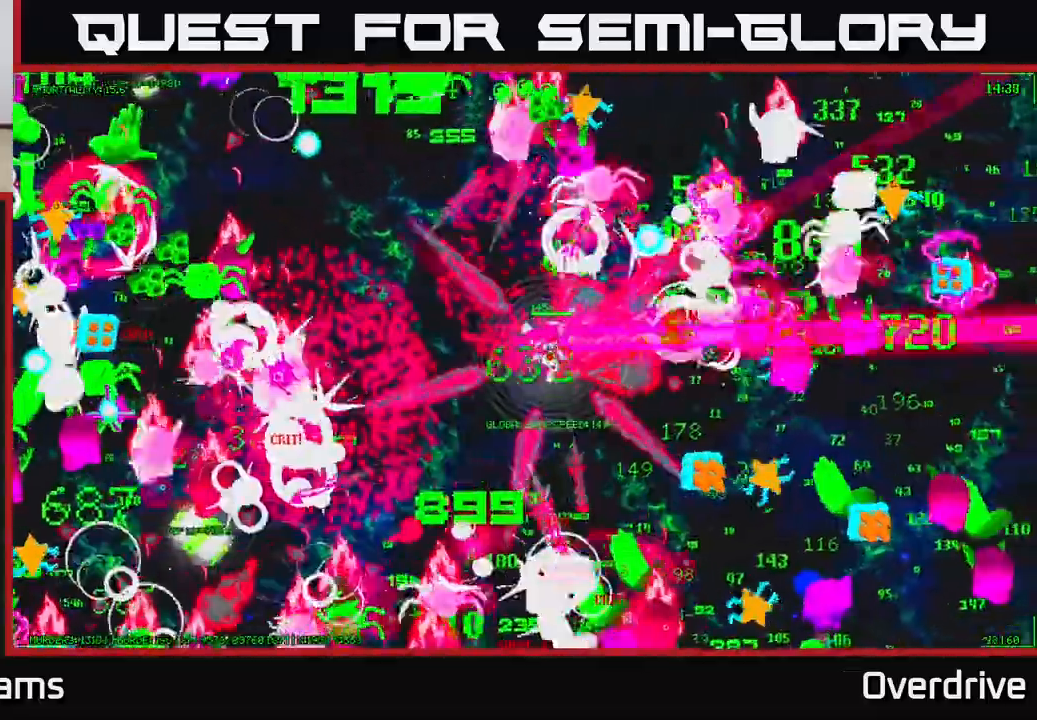
{"buttons": [], "left_stick": "up-right", "right_stick": "right", "events": [[67, "right_stick", "up-right"], [83, "left_stick", "down"], [200, "right_stick", "right"], [217, "left_stick", "up-right"], [350, "right_stick", "up-right"], [500, "right_stick", "right"]]}
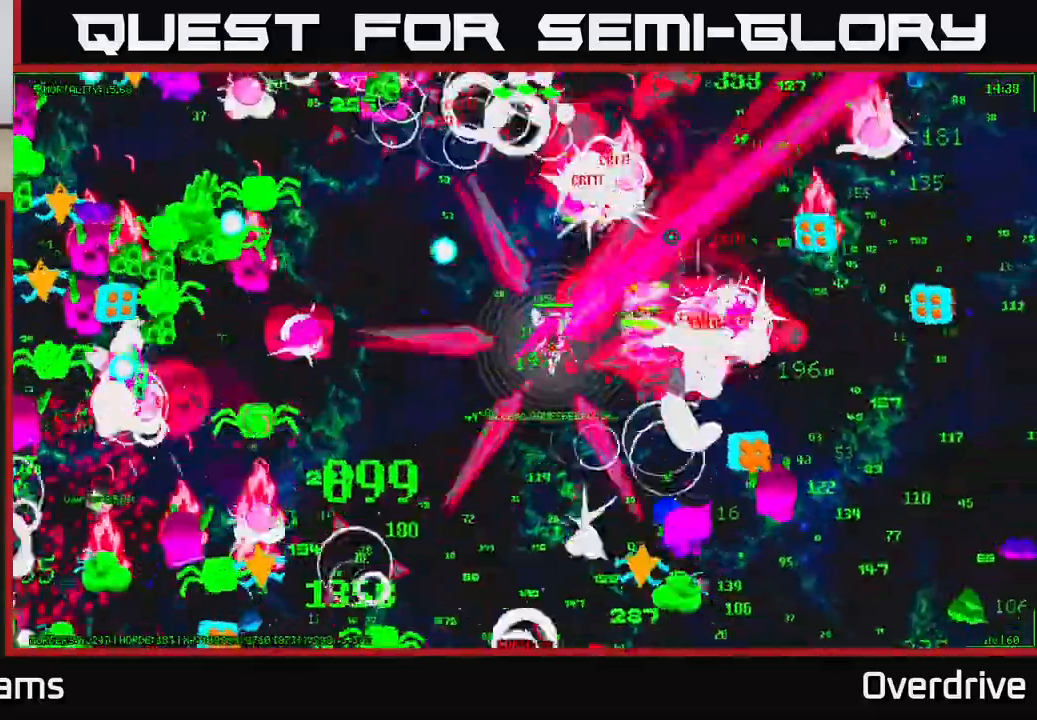
{"buttons": [], "left_stick": "up-left", "right_stick": "up-left", "events": [[117, "right_stick", "up-right"], [250, "right_stick", "right"], [400, "left_stick", "up-left"], [433, "right_stick", "up"], [483, "right_stick", "up-left"]]}
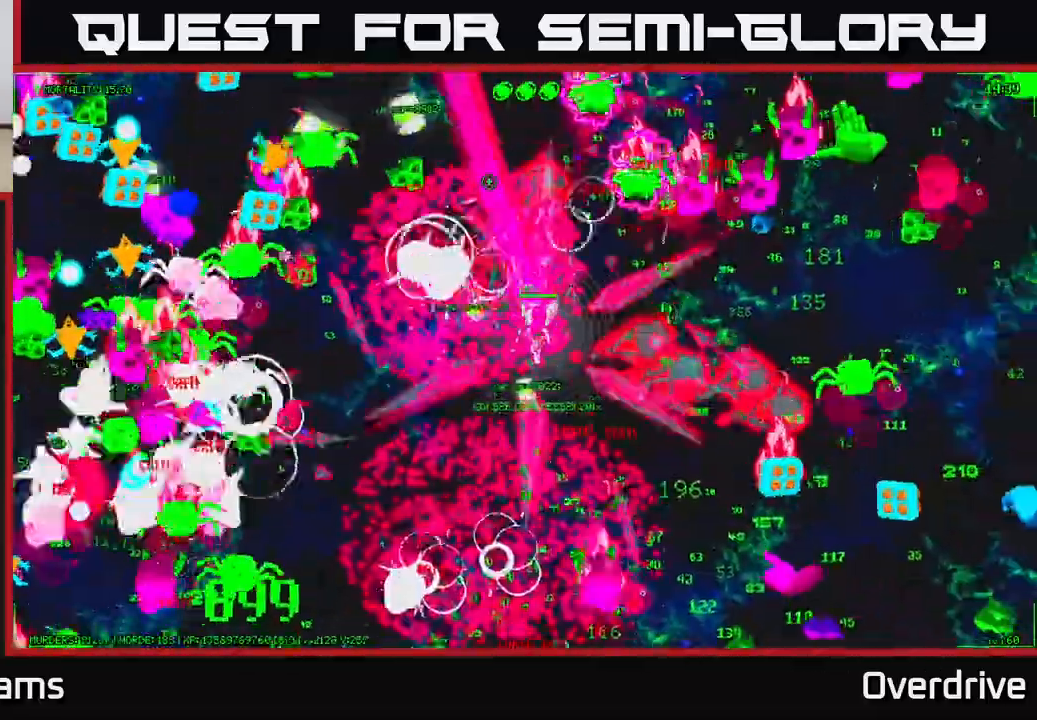
{"buttons": [], "left_stick": "up-left", "right_stick": "left", "events": [[133, "right_stick", "left"], [150, "left_stick", "up-right"], [333, "right_stick", "up-left"], [350, "left_stick", "up-left"], [467, "right_stick", "left"]]}
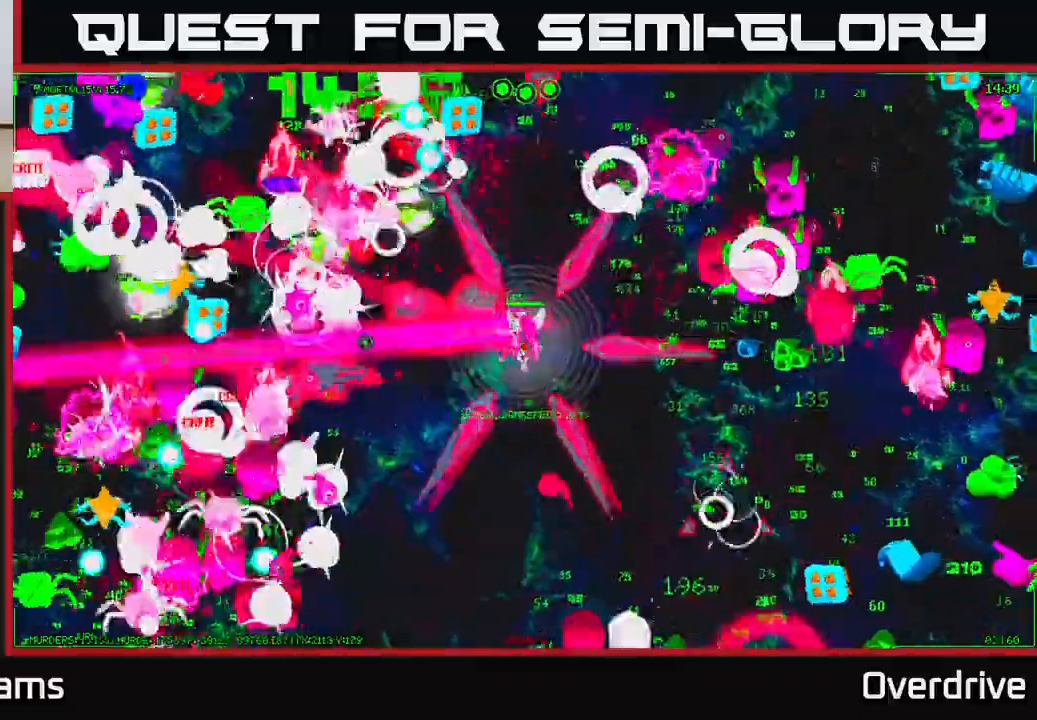
{"buttons": [], "left_stick": "up", "right_stick": "up-left", "events": [[117, "left_stick", "left"], [150, "right_stick", "up-left"], [317, "left_stick", "up"]]}
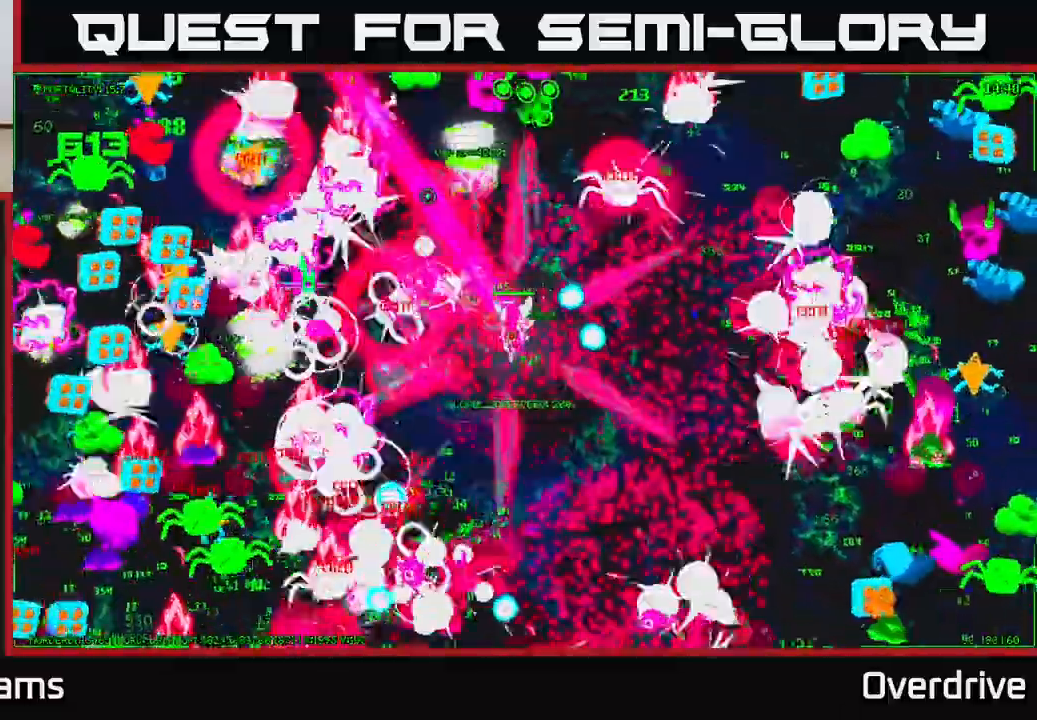
{"buttons": [], "left_stick": "down", "right_stick": "down-left", "events": [[67, "right_stick", "down-left"], [283, "right_stick", "left"], [367, "left_stick", "center"], [383, "right_stick", "down-left"], [433, "left_stick", "down"]]}
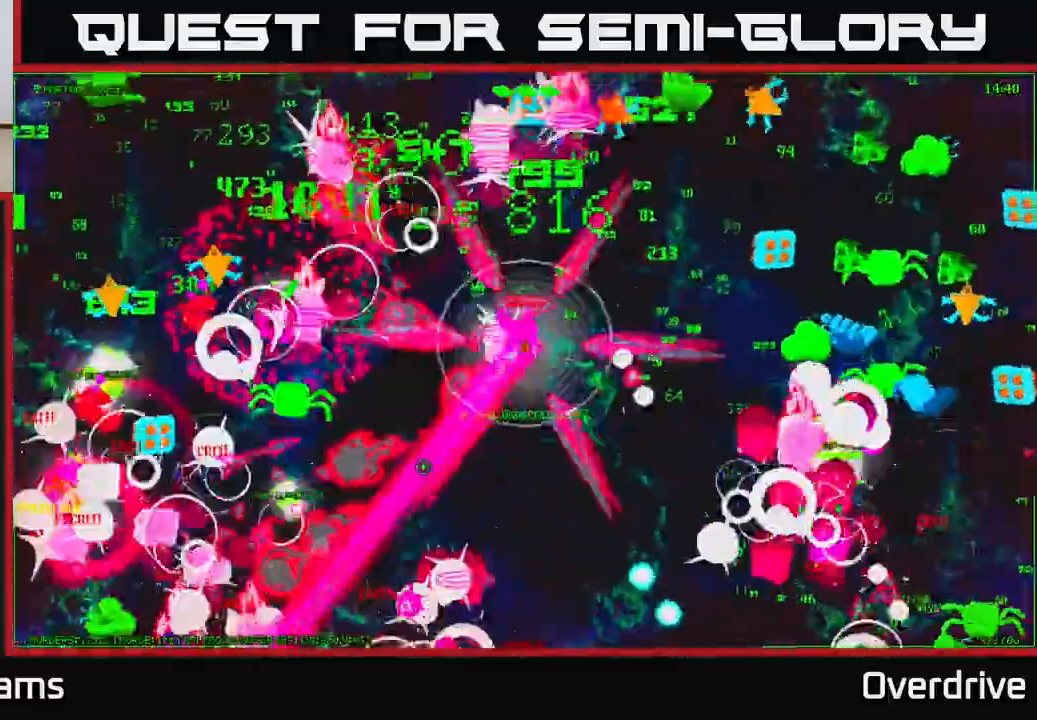
{"buttons": [], "left_stick": "up-left", "right_stick": "left", "events": [[233, "left_stick", "left"], [250, "right_stick", "up-left"], [333, "left_stick", "up"], [350, "right_stick", "down-left"], [483, "left_stick", "up-left"], [500, "right_stick", "left"]]}
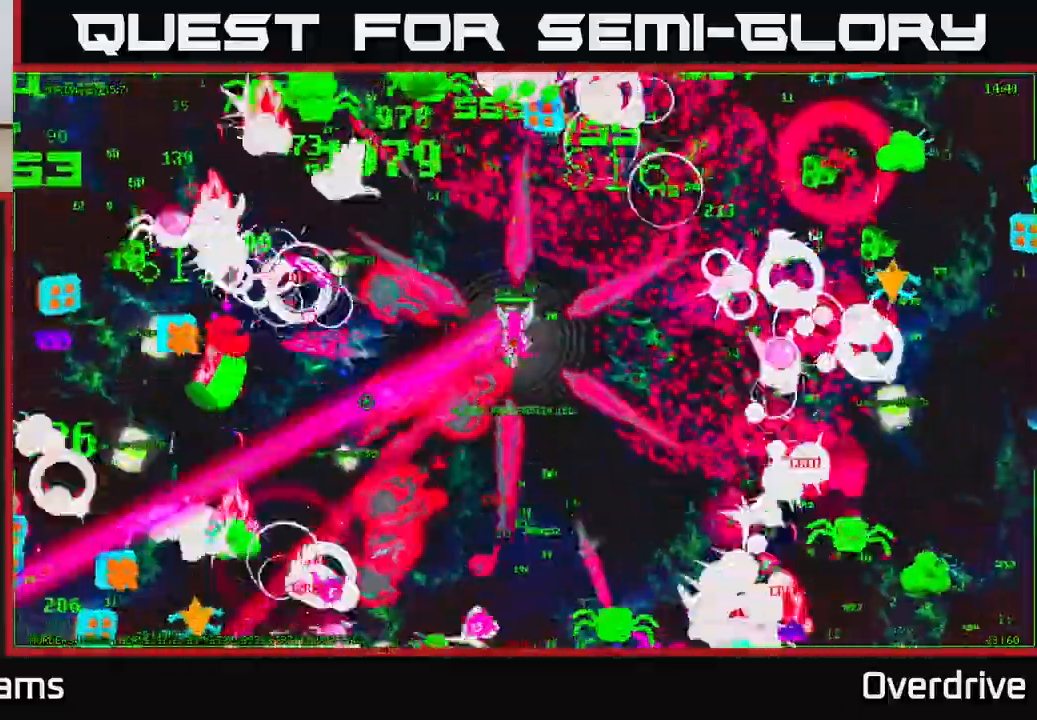
{"buttons": [], "left_stick": "up-left", "right_stick": "down-left", "events": [[17, "left_stick", "left"], [117, "left_stick", "down"], [233, "right_stick", "down-left"], [417, "left_stick", "up-left"]]}
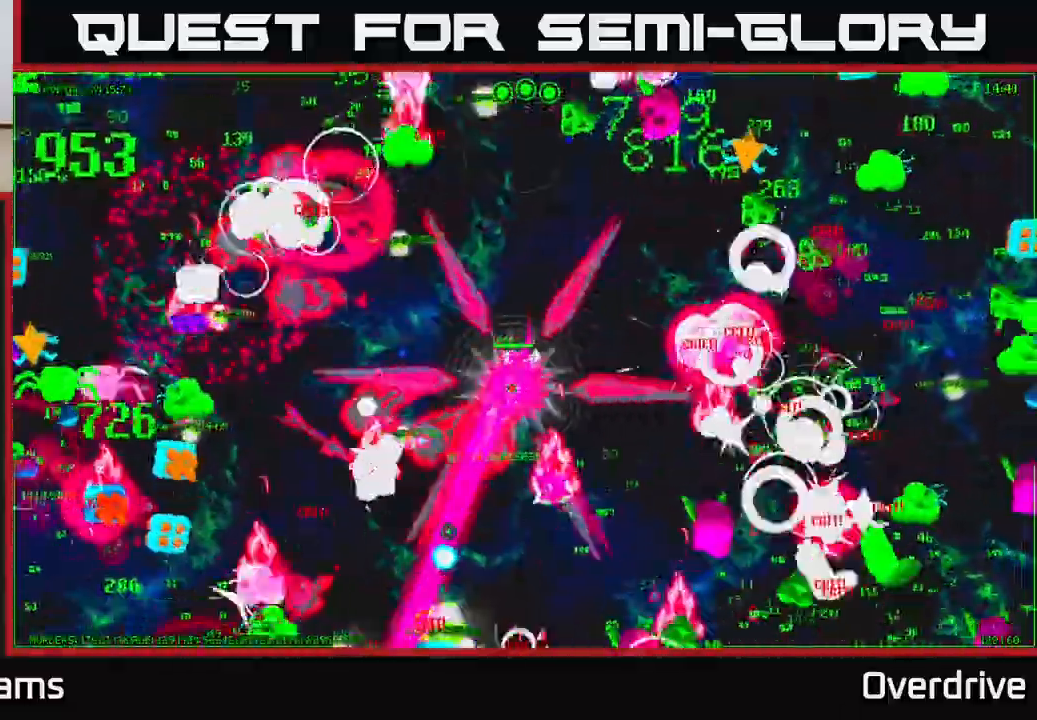
{"buttons": [], "left_stick": "left", "right_stick": "down-left", "events": [[50, "right_stick", "left"], [167, "right_stick", "up-left"], [350, "left_stick", "left"], [467, "right_stick", "down-left"]]}
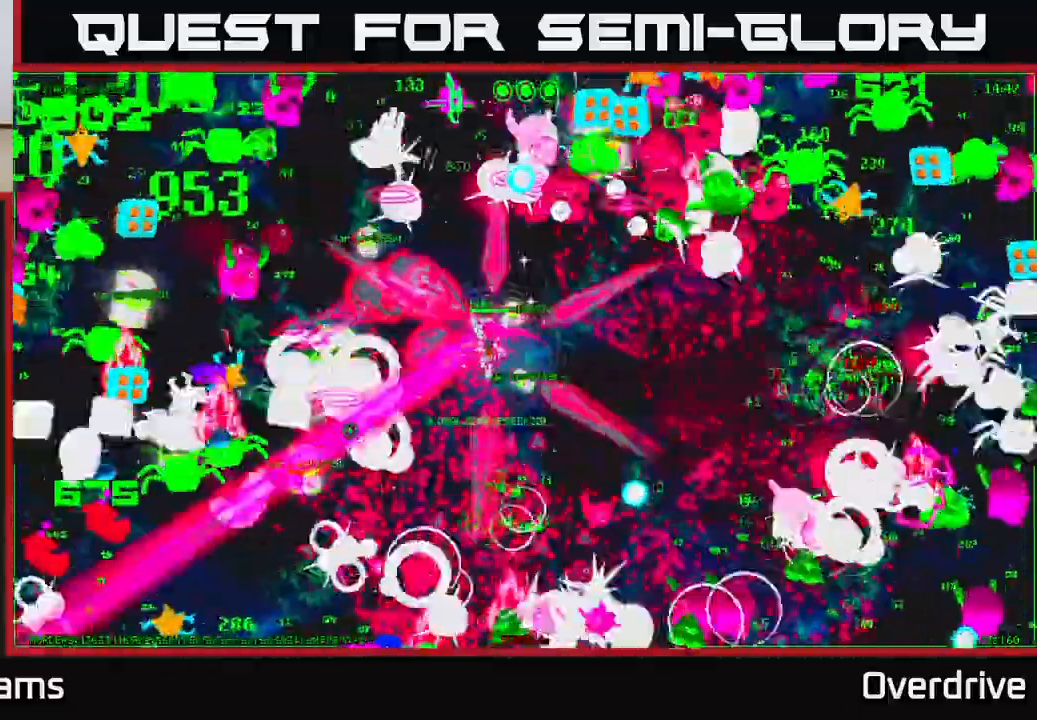
{"buttons": [], "left_stick": "down-left", "right_stick": "down-left", "events": [[67, "left_stick", "up"], [150, "left_stick", "right"], [267, "left_stick", "down-left"]]}
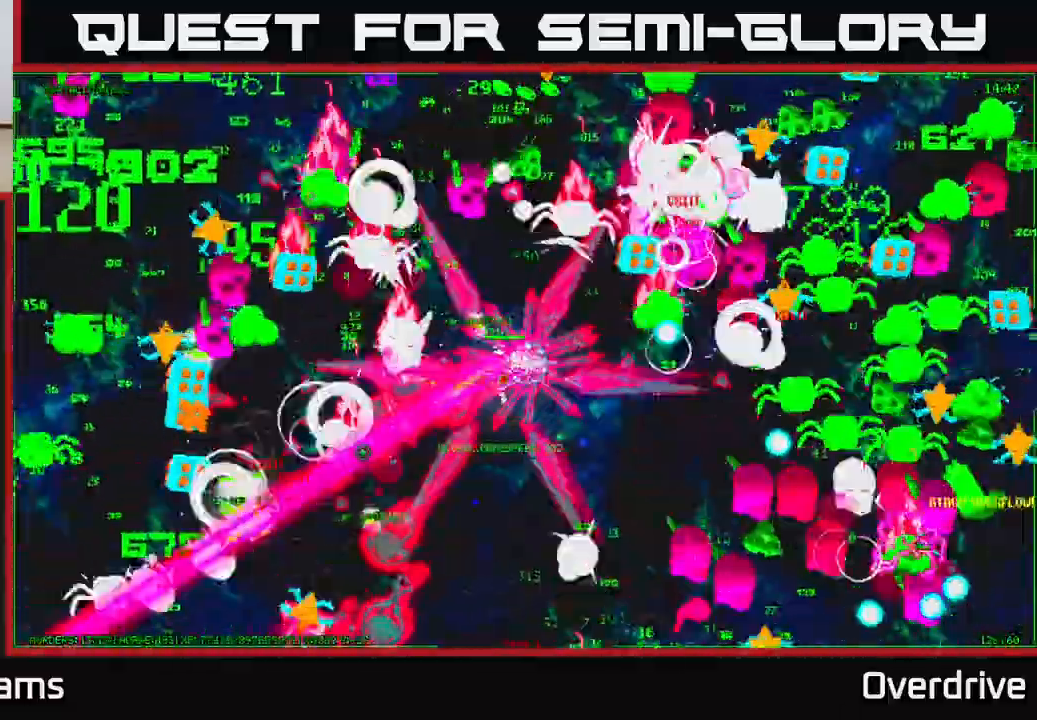
{"buttons": [], "left_stick": "left", "right_stick": "up-left", "events": [[83, "left_stick", "down"], [283, "left_stick", "left"], [333, "right_stick", "up-left"], [367, "left_stick", "up-left"], [500, "left_stick", "left"]]}